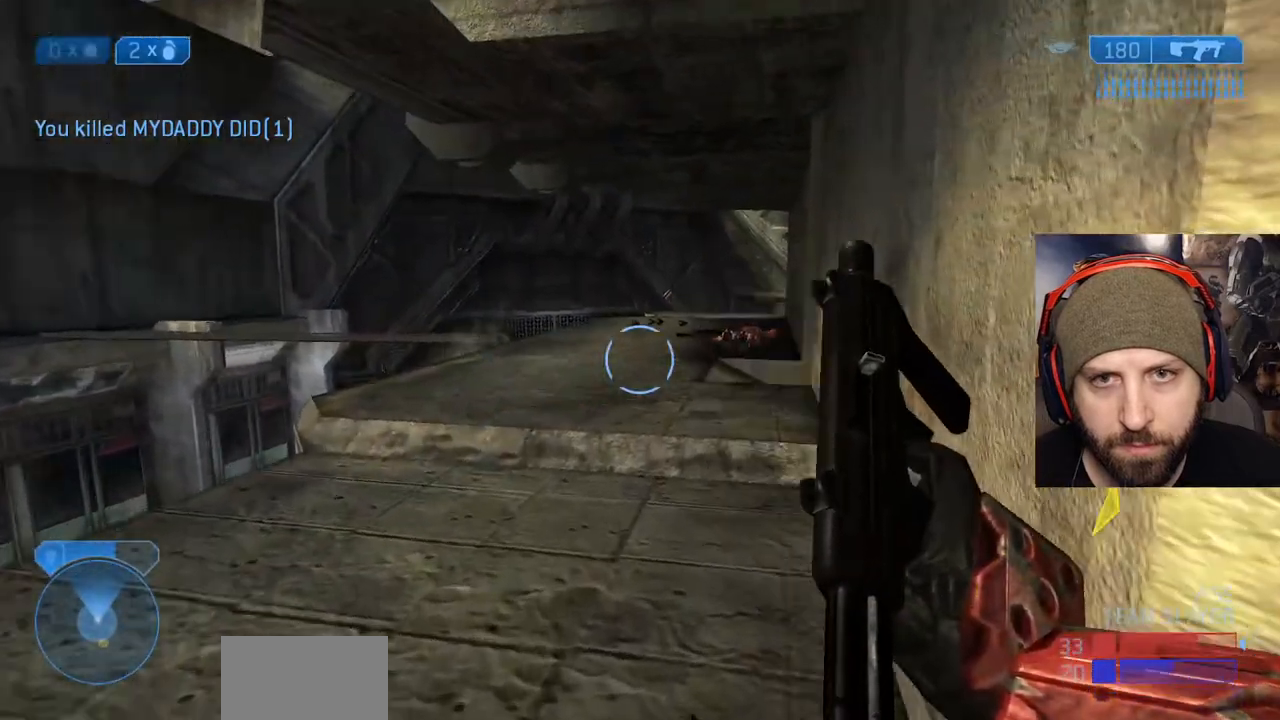
Gameplay with a controller (Xbox layout); each line is a JSON object with the inputs held at the frame after it (dt_ms = milliseconds from this image to that frame). "events" lists button and stick changes between this image and that frame as [ms after this image, input, new state], when the widget could be followed in between.
{"dt_ms": 500, "buttons": [], "left_stick": "up-right", "right_stick": "center", "events": [[50, "left_stick", "up"], [117, "right_stick", "center"], [283, "right_stick", "left"], [350, "left_stick", "up-right"], [483, "right_stick", "center"]]}
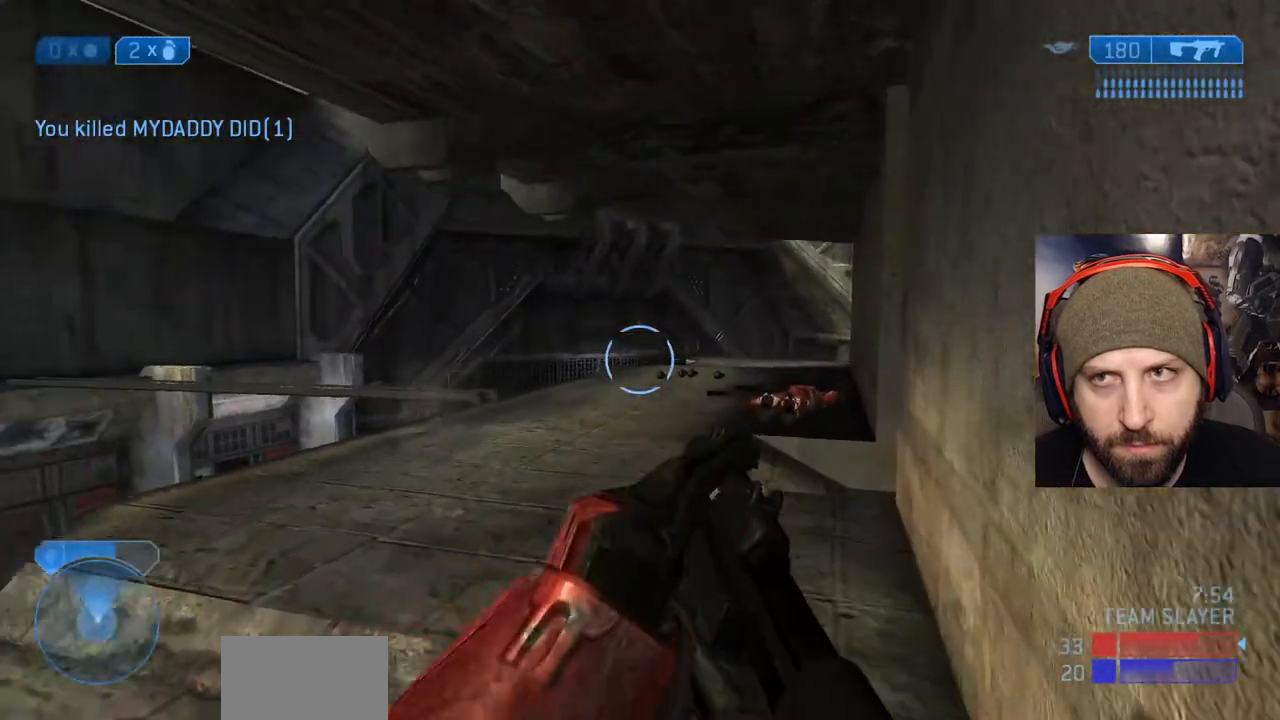
{"dt_ms": 500, "buttons": ["L2"], "left_stick": "up-right", "right_stick": "center", "events": [[167, "left_stick", "up"], [283, "right_stick", "up-left"], [317, "L2", "down"], [367, "left_stick", "up-right"], [450, "right_stick", "center"]]}
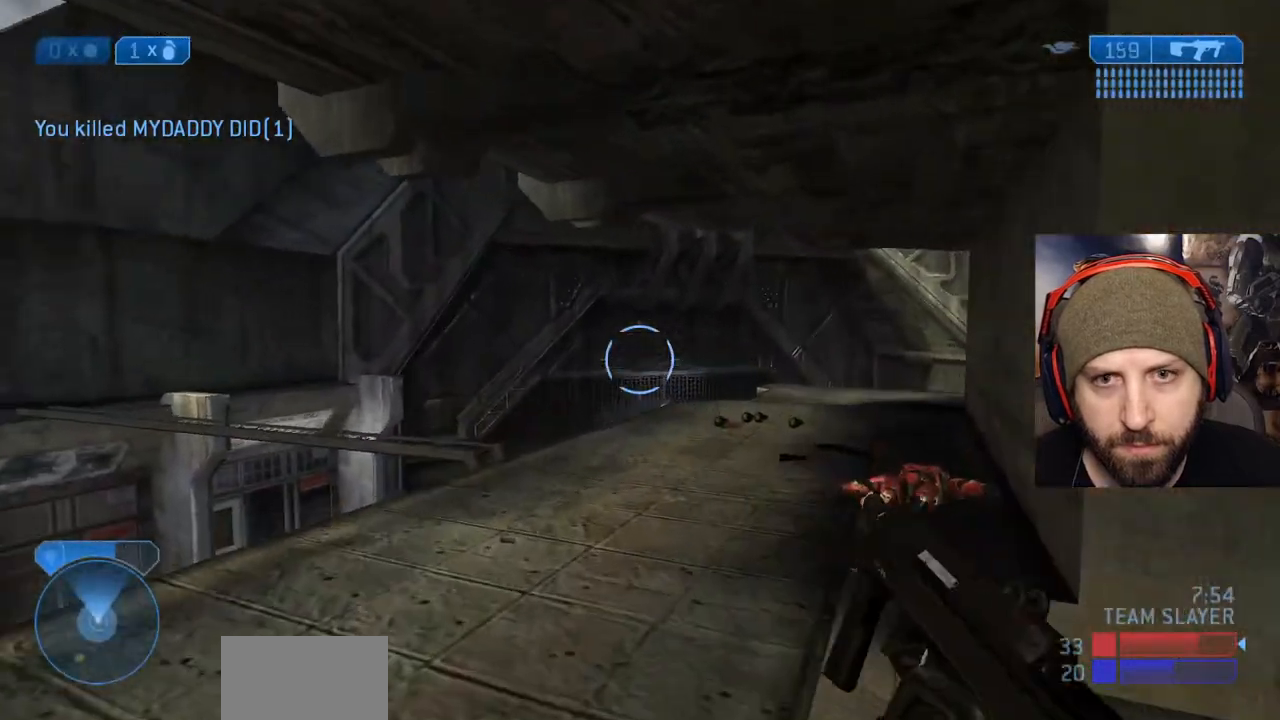
{"dt_ms": 500, "buttons": [], "left_stick": "right", "right_stick": "down", "events": [[17, "right_stick", "right"], [83, "right_stick", "center"], [100, "L2", "up"], [217, "right_stick", "down"], [450, "left_stick", "right"]]}
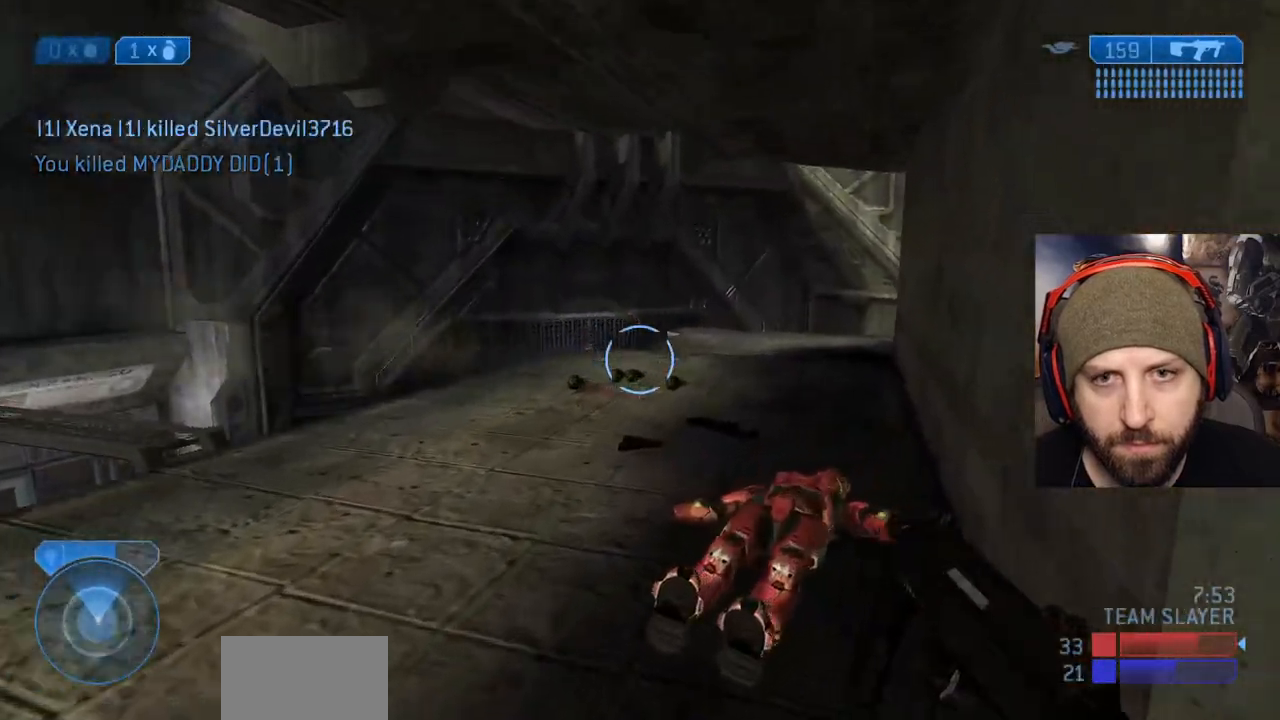
{"dt_ms": 500, "buttons": [], "left_stick": "center", "right_stick": "center", "events": [[100, "right_stick", "center"], [217, "left_stick", "center"]]}
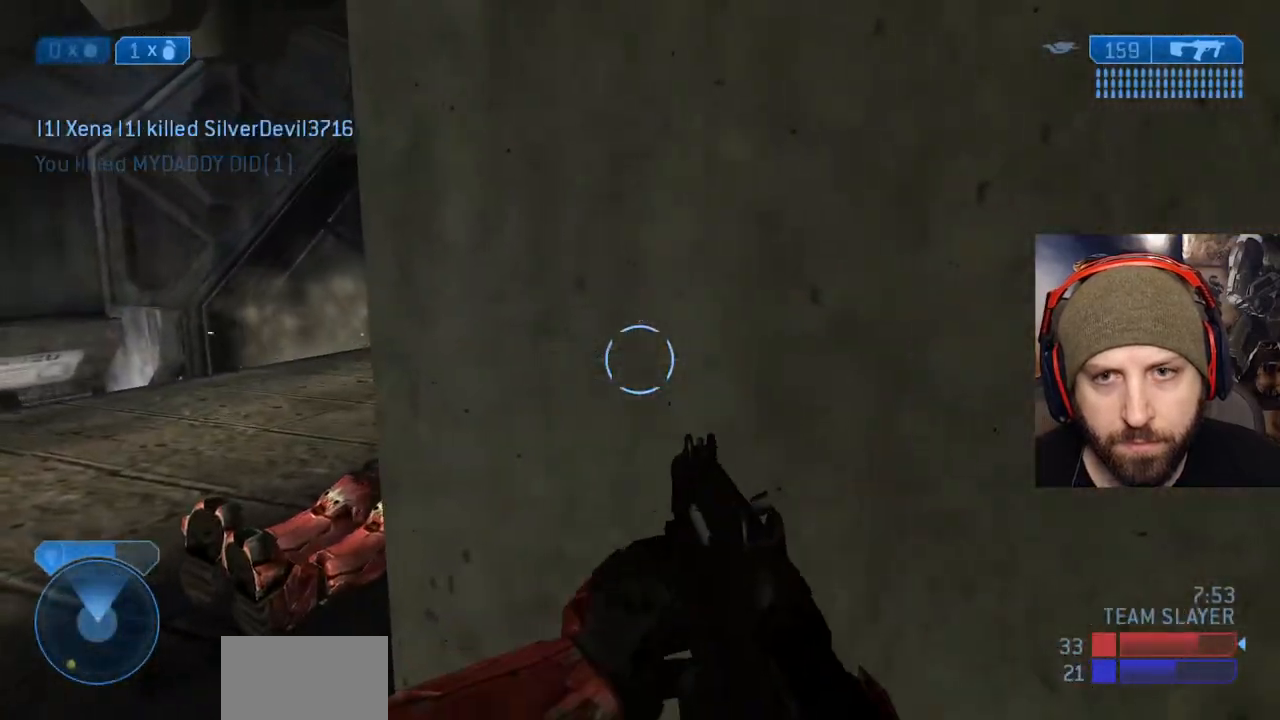
{"dt_ms": 500, "buttons": ["L2"], "left_stick": "center", "right_stick": "center", "events": [[33, "left_stick", "left"], [117, "right_stick", "up"], [267, "left_stick", "center"], [433, "L2", "down"], [433, "right_stick", "center"]]}
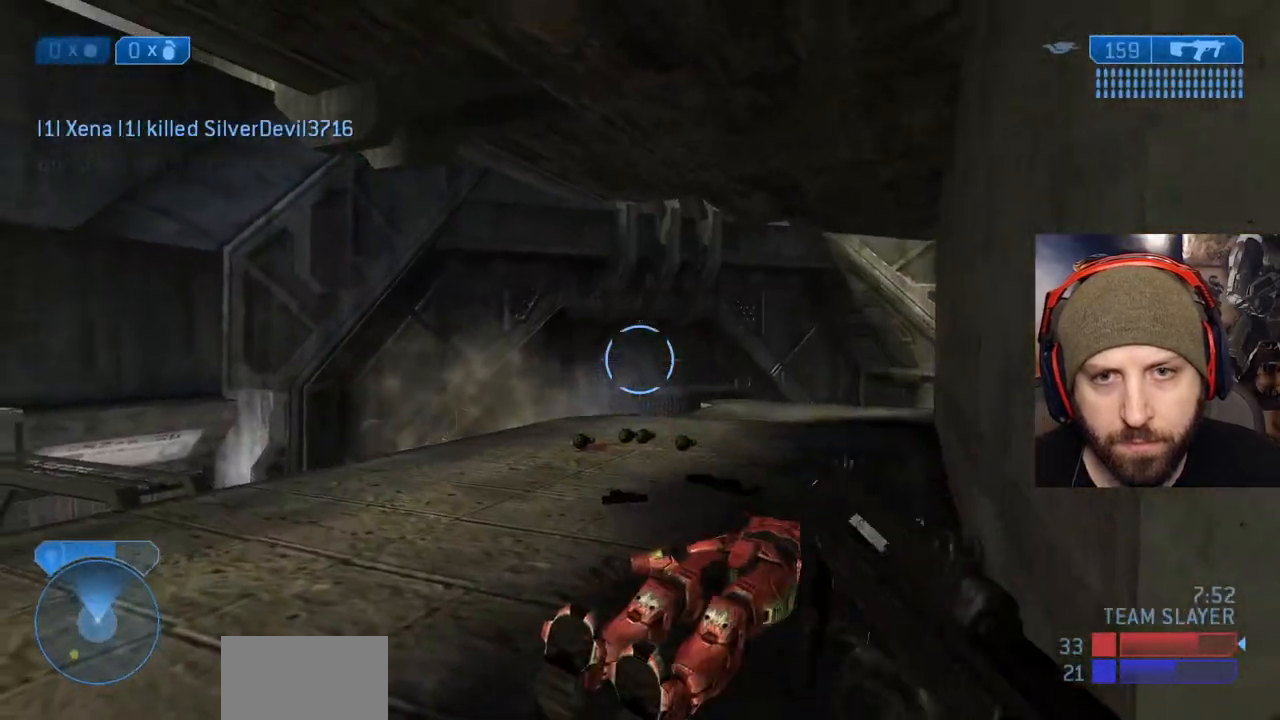
{"dt_ms": 500, "buttons": [], "left_stick": "down-right", "right_stick": "center", "events": [[83, "right_stick", "up-right"], [133, "L2", "up"], [150, "right_stick", "center"], [217, "left_stick", "down-right"], [317, "right_stick", "down"], [367, "right_stick", "down-right"], [500, "right_stick", "center"]]}
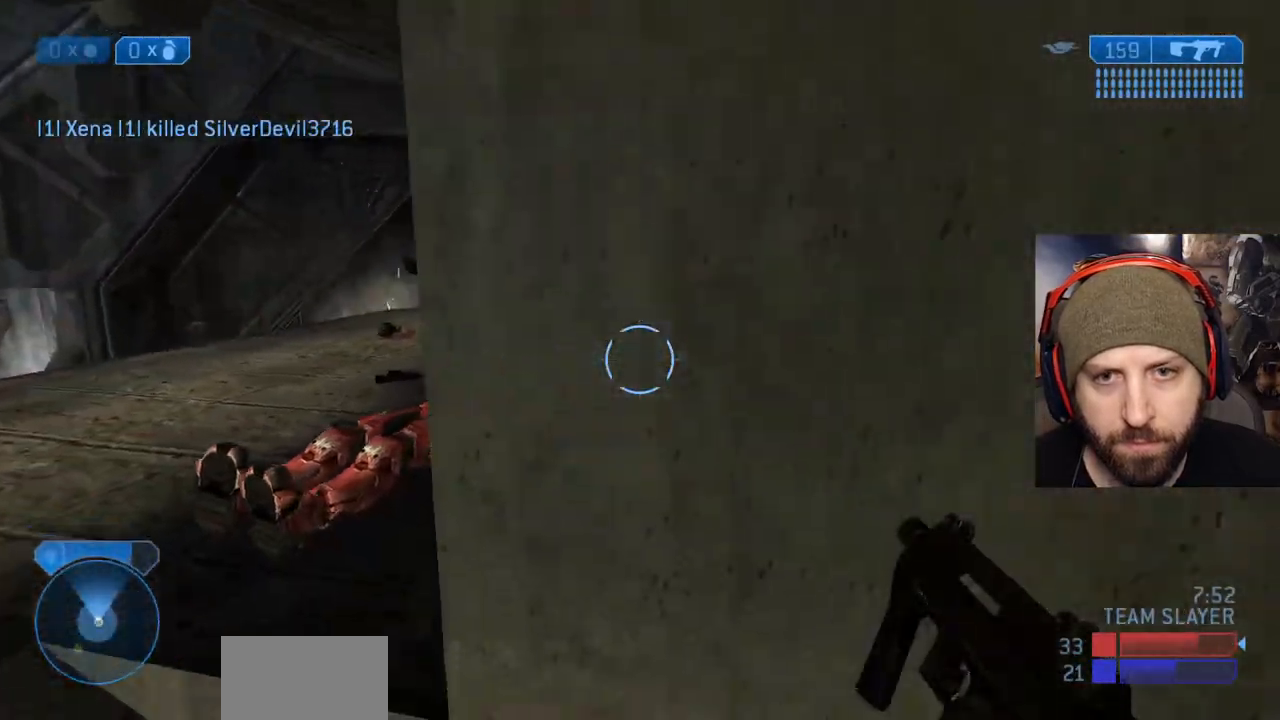
{"dt_ms": 1000, "buttons": [], "left_stick": "center", "right_stick": "center"}
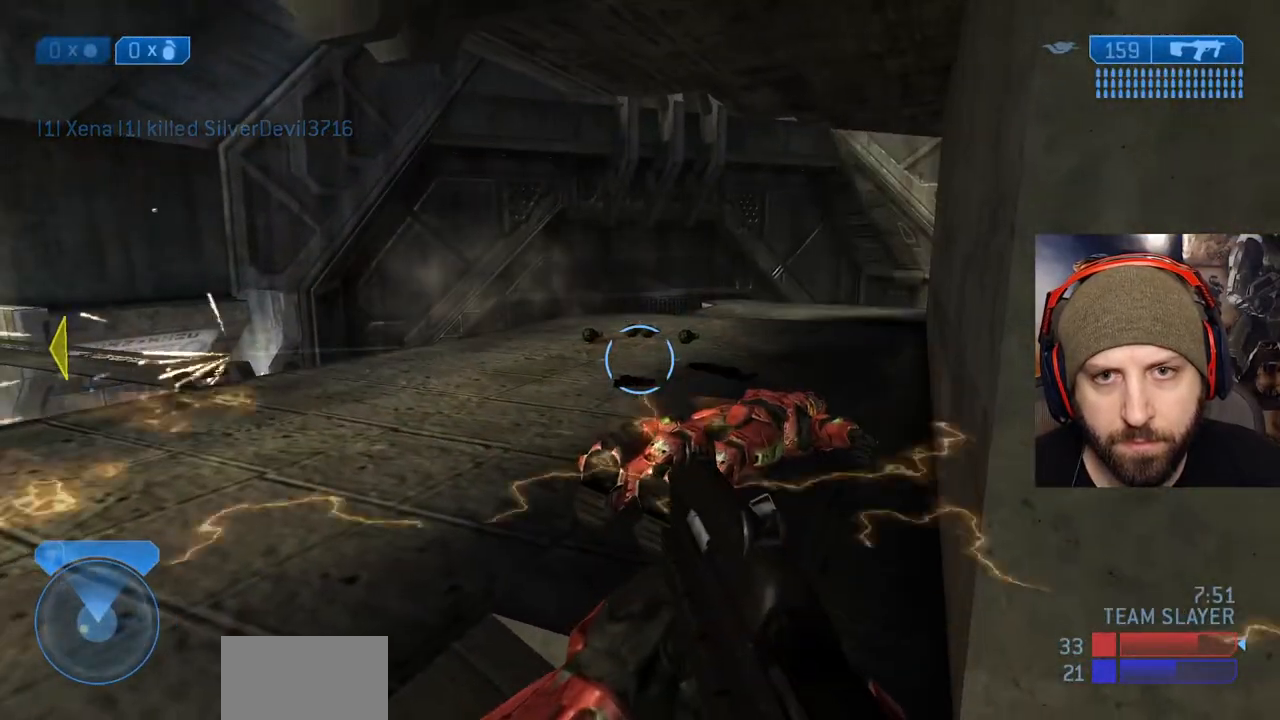
{"dt_ms": 500, "buttons": [], "left_stick": "up", "right_stick": "center"}
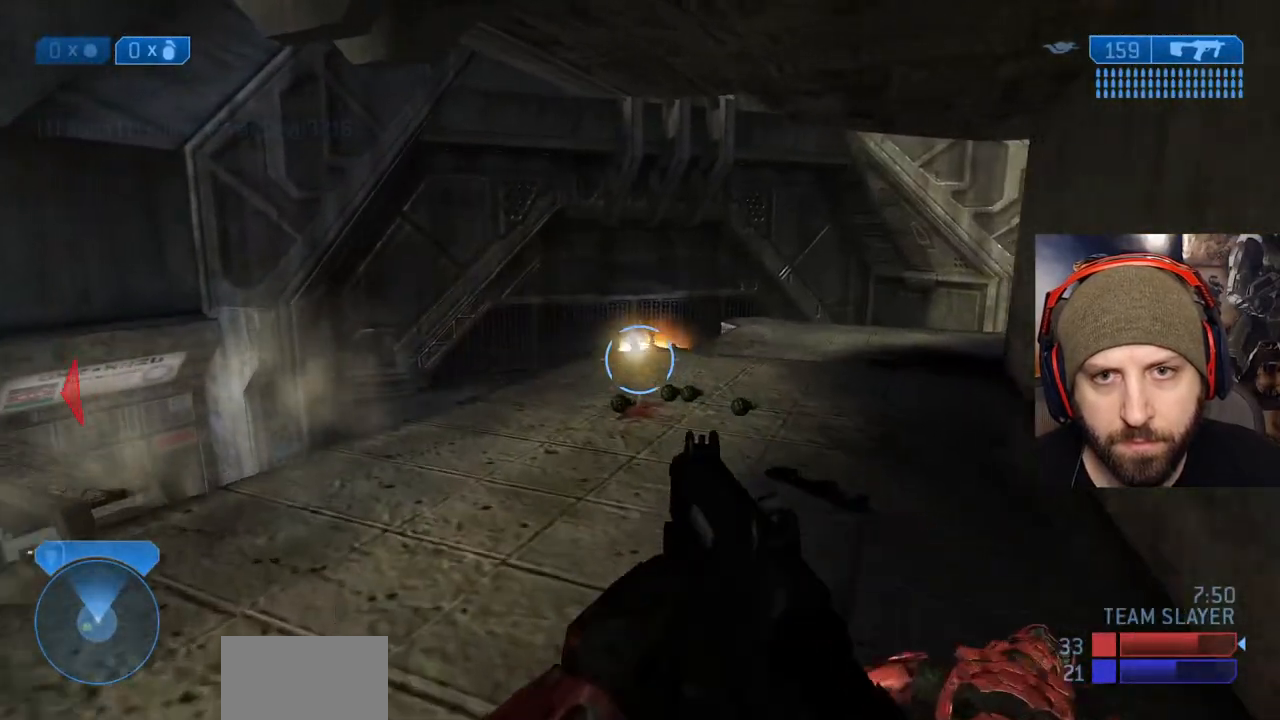
{"dt_ms": 500, "buttons": [], "left_stick": "up", "right_stick": "center", "events": []}
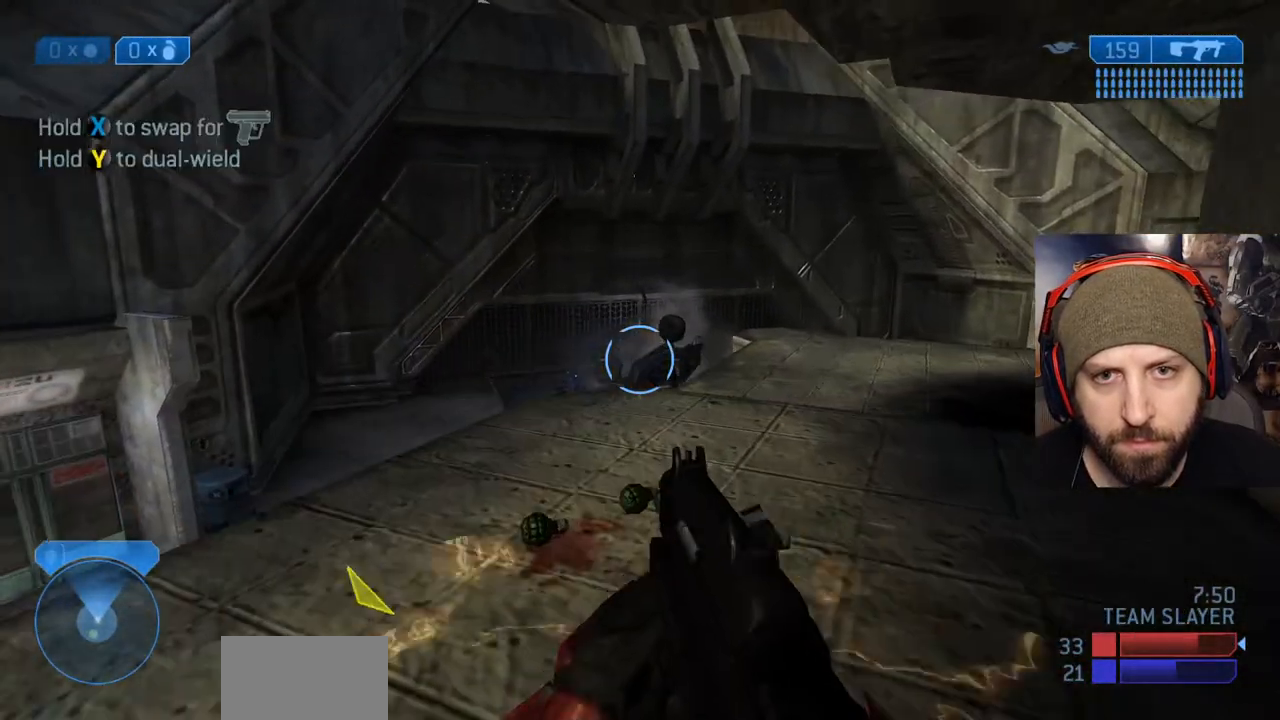
{"dt_ms": 500, "buttons": ["L2"], "left_stick": "down-right", "right_stick": "down", "events": [[50, "right_stick", "down"], [367, "L2", "down"], [433, "left_stick", "down-right"]]}
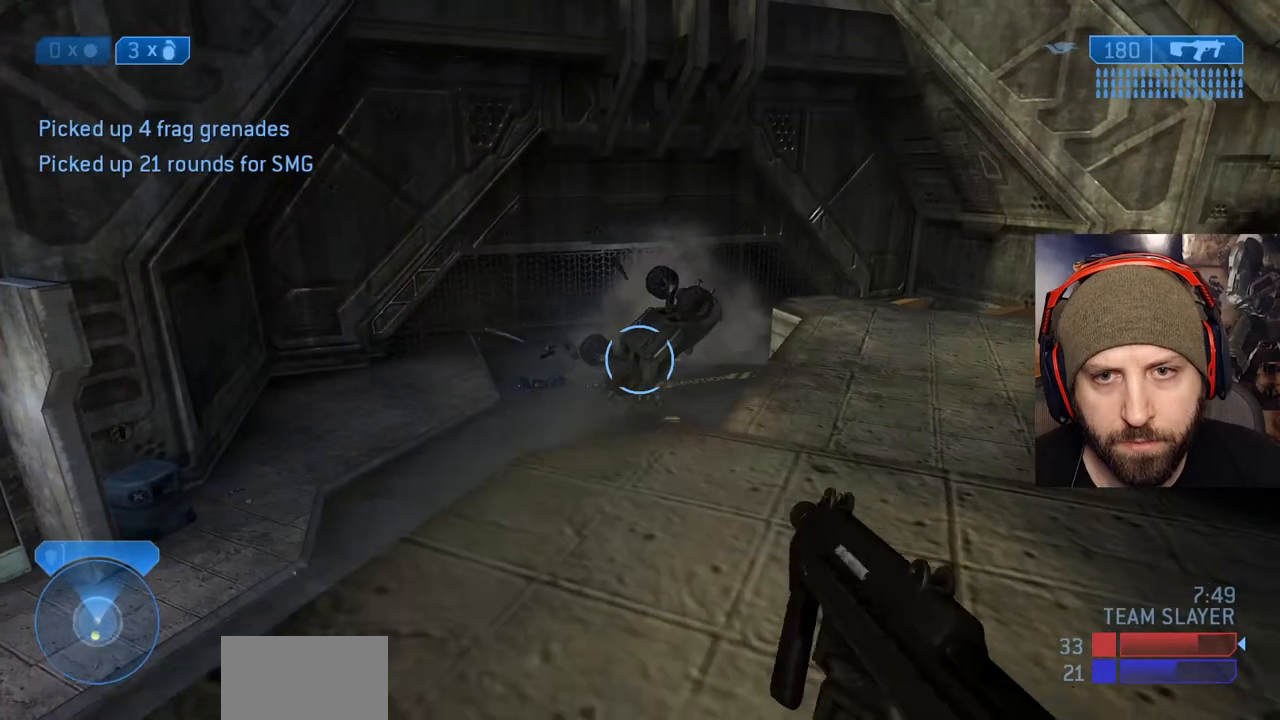
{"dt_ms": 500, "buttons": [], "left_stick": "down-right", "right_stick": "right", "events": [[50, "L2", "up"], [317, "right_stick", "center"], [367, "right_stick", "right"]]}
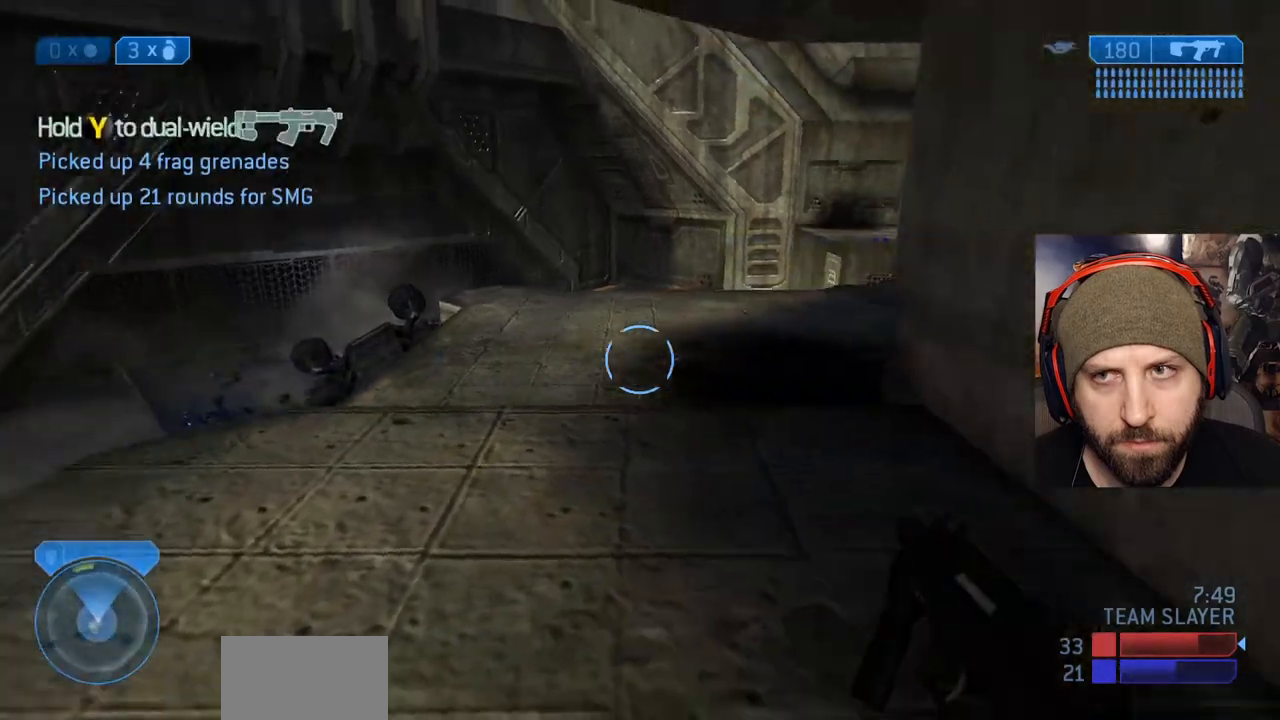
{"dt_ms": 500, "buttons": [], "left_stick": "up-right", "right_stick": "right"}
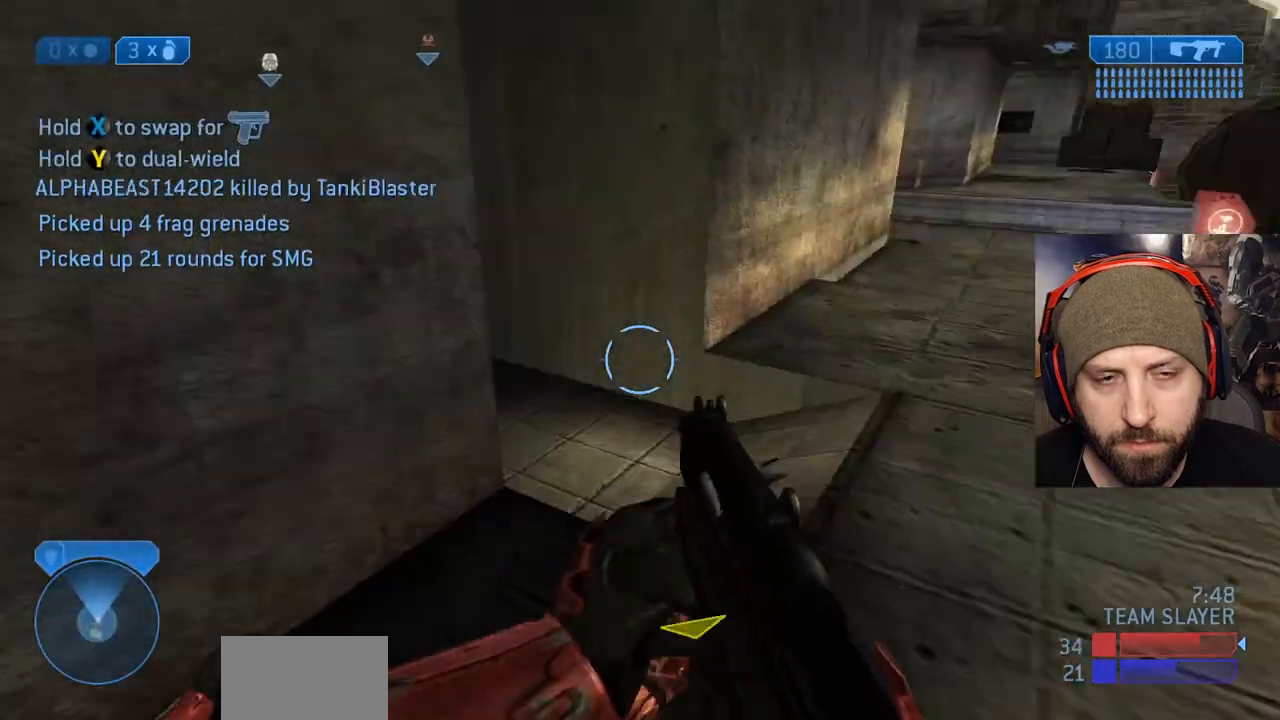
{"dt_ms": 500, "buttons": [], "left_stick": "up", "right_stick": "up-left"}
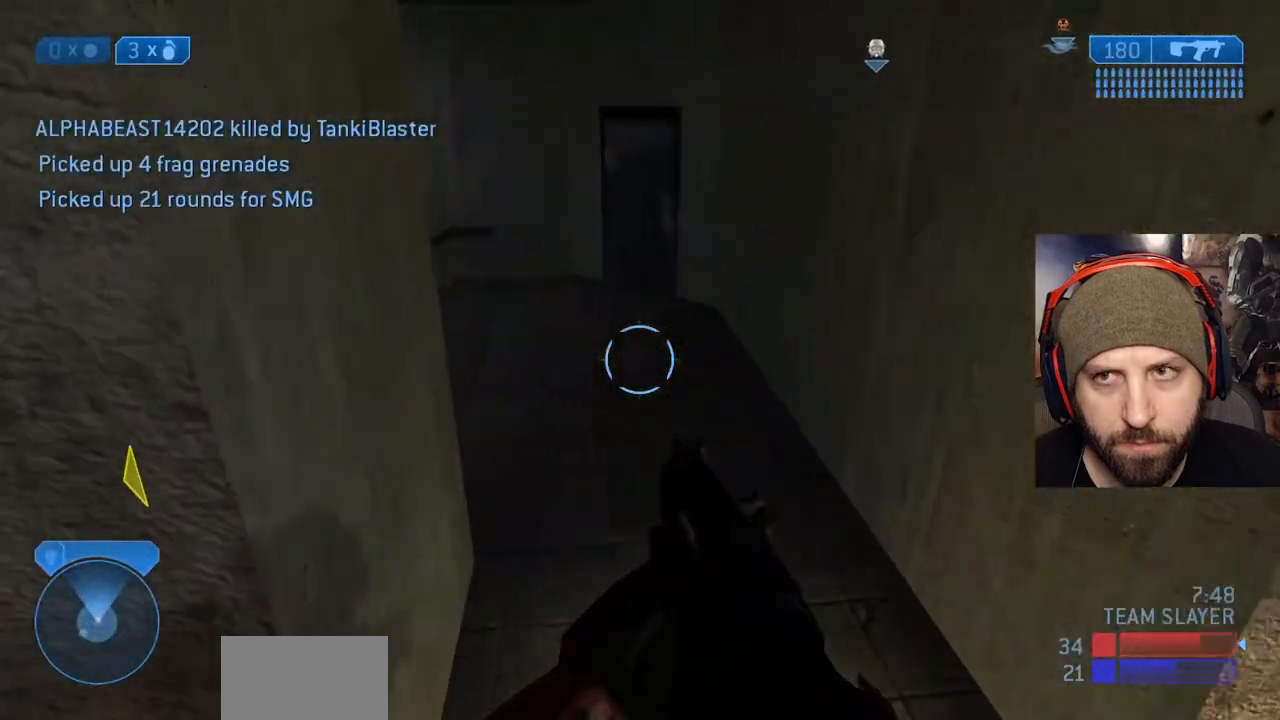
{"dt_ms": 500, "buttons": [], "left_stick": "up-right", "right_stick": "left", "events": [[233, "left_stick", "up-right"], [317, "right_stick", "left"]]}
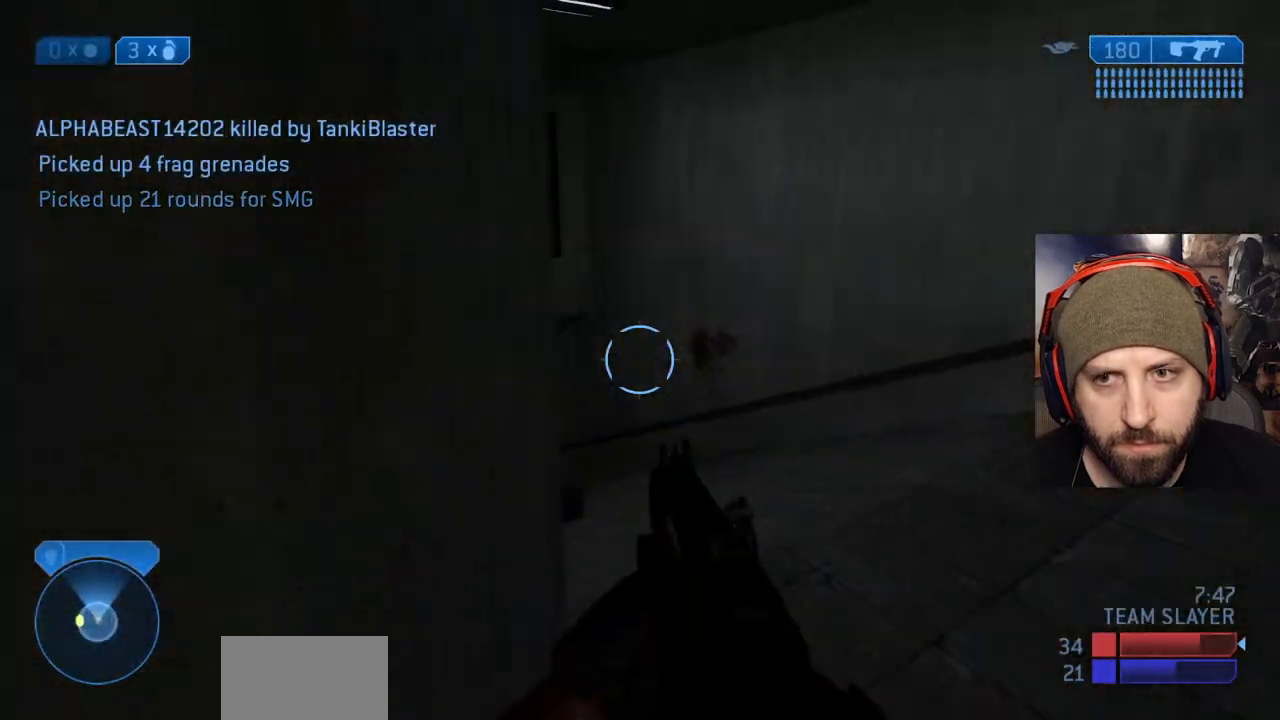
{"dt_ms": 500, "buttons": [], "left_stick": "up", "right_stick": "center", "events": [[83, "left_stick", "up"], [133, "right_stick", "center"]]}
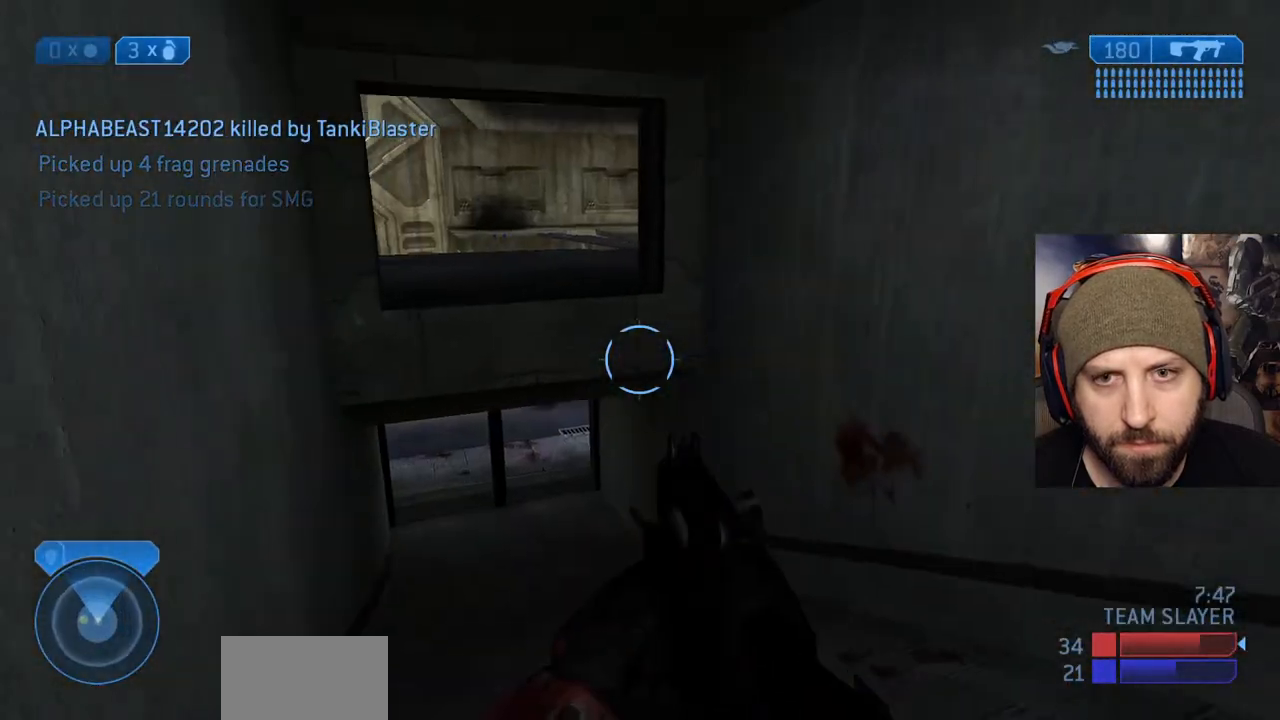
{"dt_ms": 500, "buttons": ["L3"], "left_stick": "up", "right_stick": "center", "events": [[367, "L3", "down"]]}
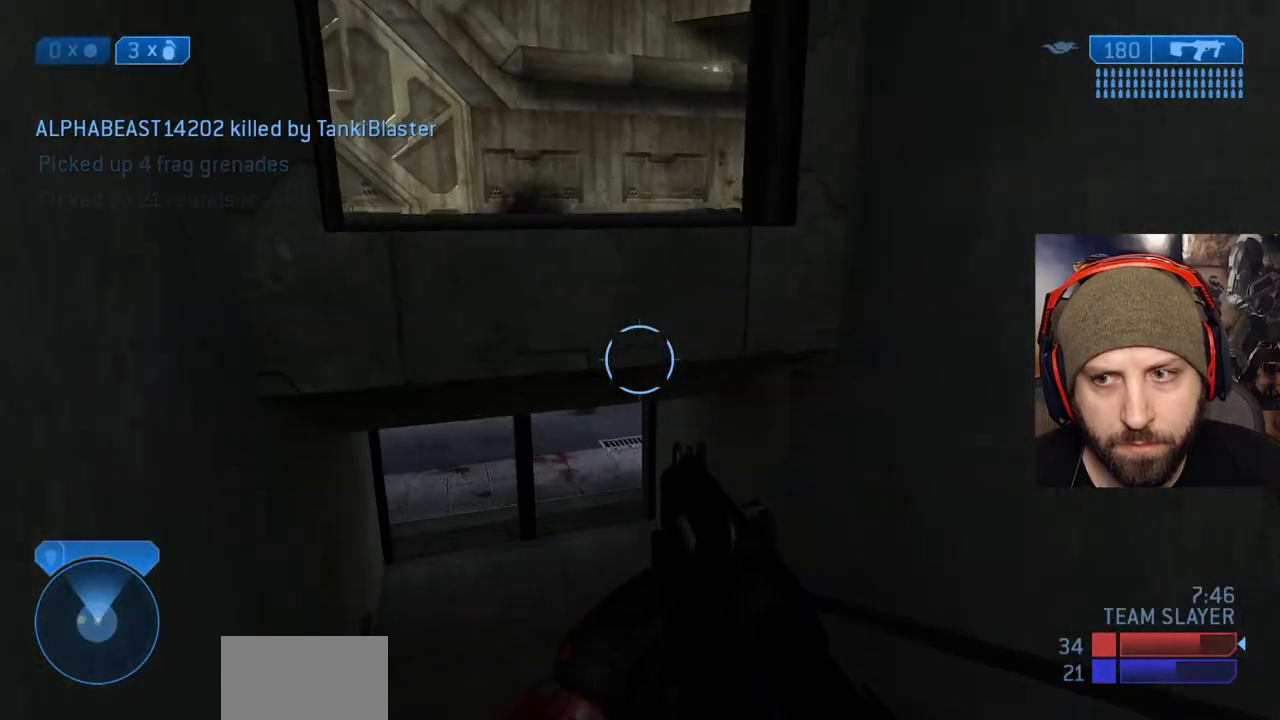
{"dt_ms": 500, "buttons": ["L3"], "left_stick": "up", "right_stick": "right", "events": [[83, "L3", "up"], [117, "right_stick", "up-right"], [167, "A", "down"], [300, "right_stick", "center"], [333, "L3", "down"], [450, "A", "up"], [450, "right_stick", "right"]]}
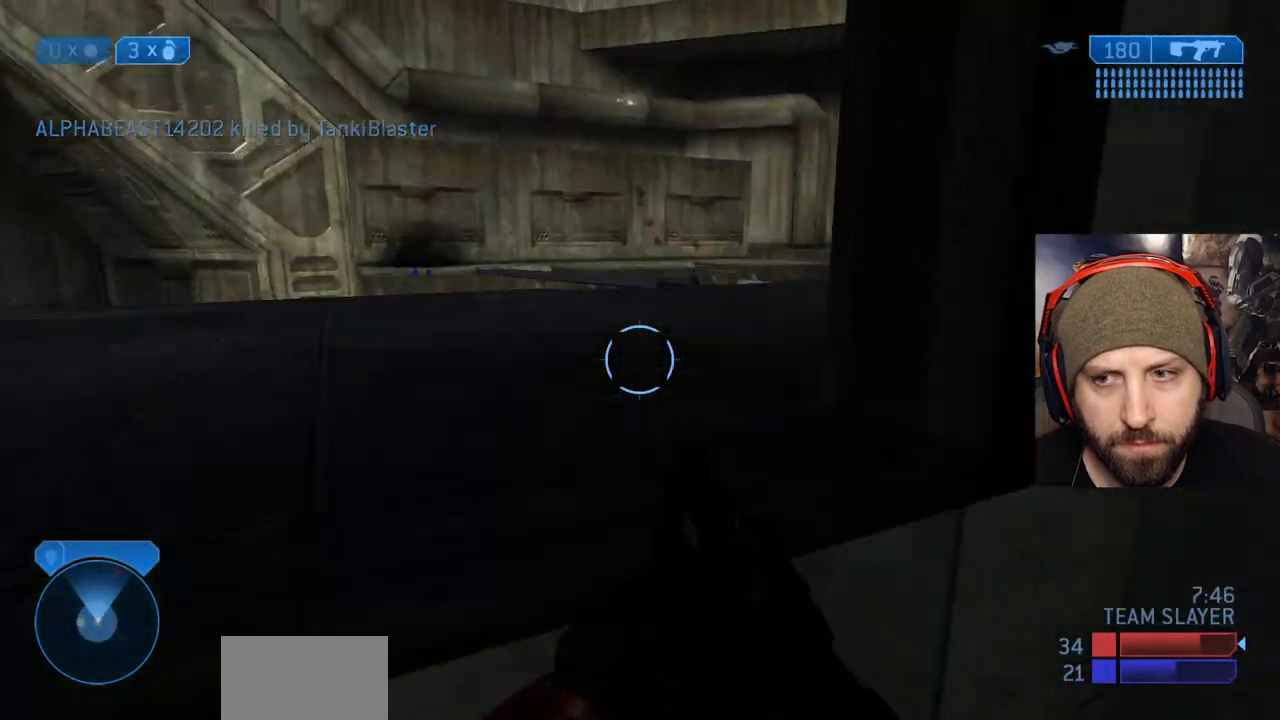
{"dt_ms": 500, "buttons": ["L2"], "left_stick": "up-right", "right_stick": "down", "events": [[83, "right_stick", "center"], [150, "right_stick", "right"], [250, "right_stick", "down"], [317, "L3", "up"], [383, "L2", "down"], [383, "left_stick", "up-right"]]}
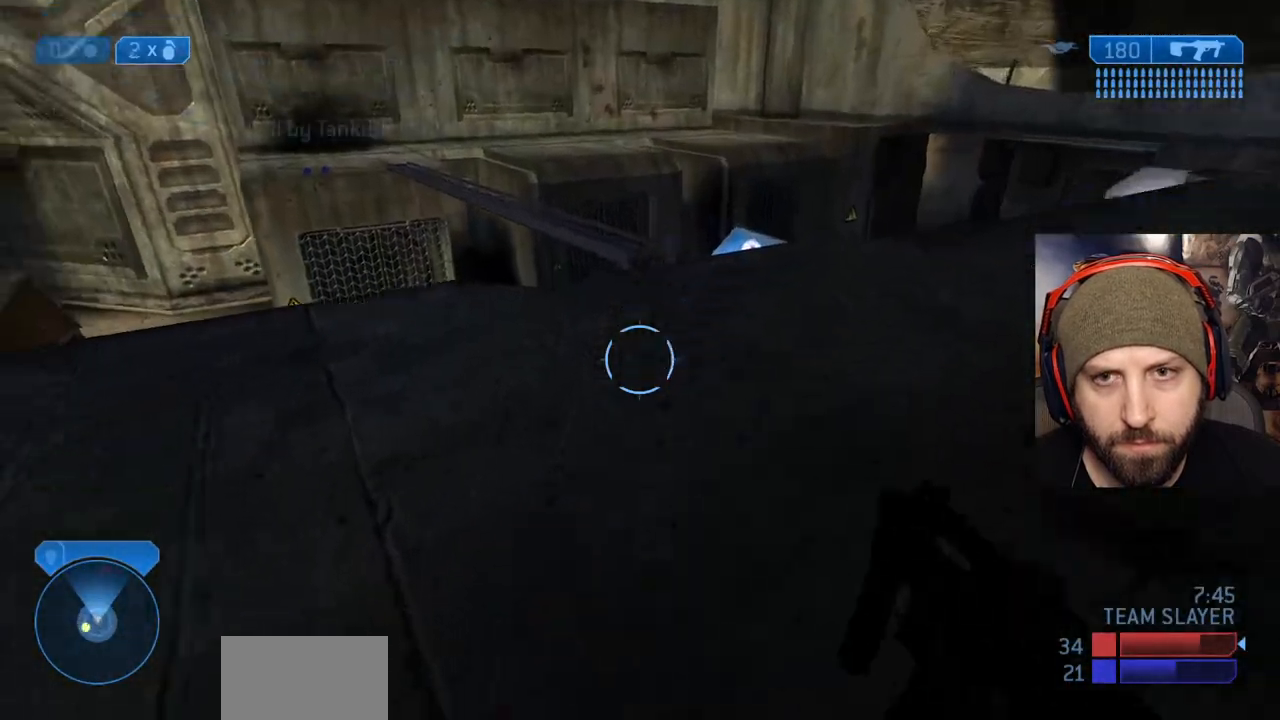
{"dt_ms": 500, "buttons": [], "left_stick": "up-right", "right_stick": "center"}
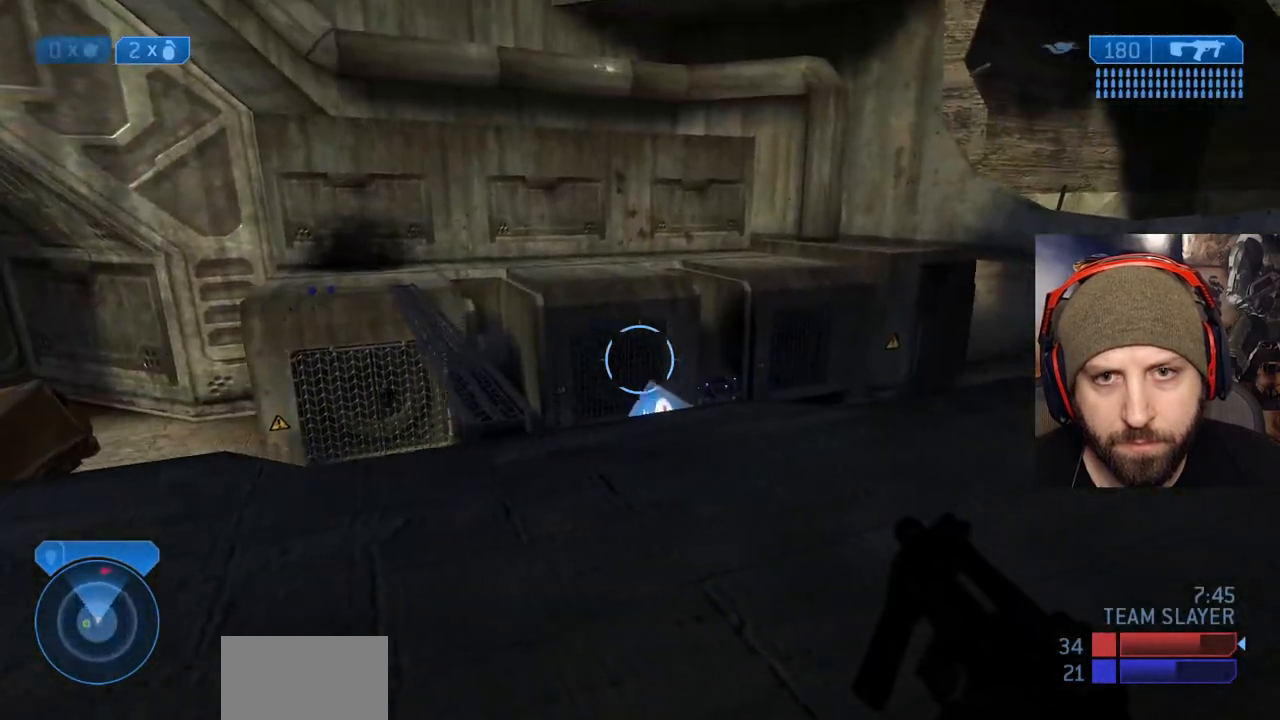
{"dt_ms": 500, "buttons": [], "left_stick": "up-right", "right_stick": "down-right", "events": [[283, "right_stick", "down-right"]]}
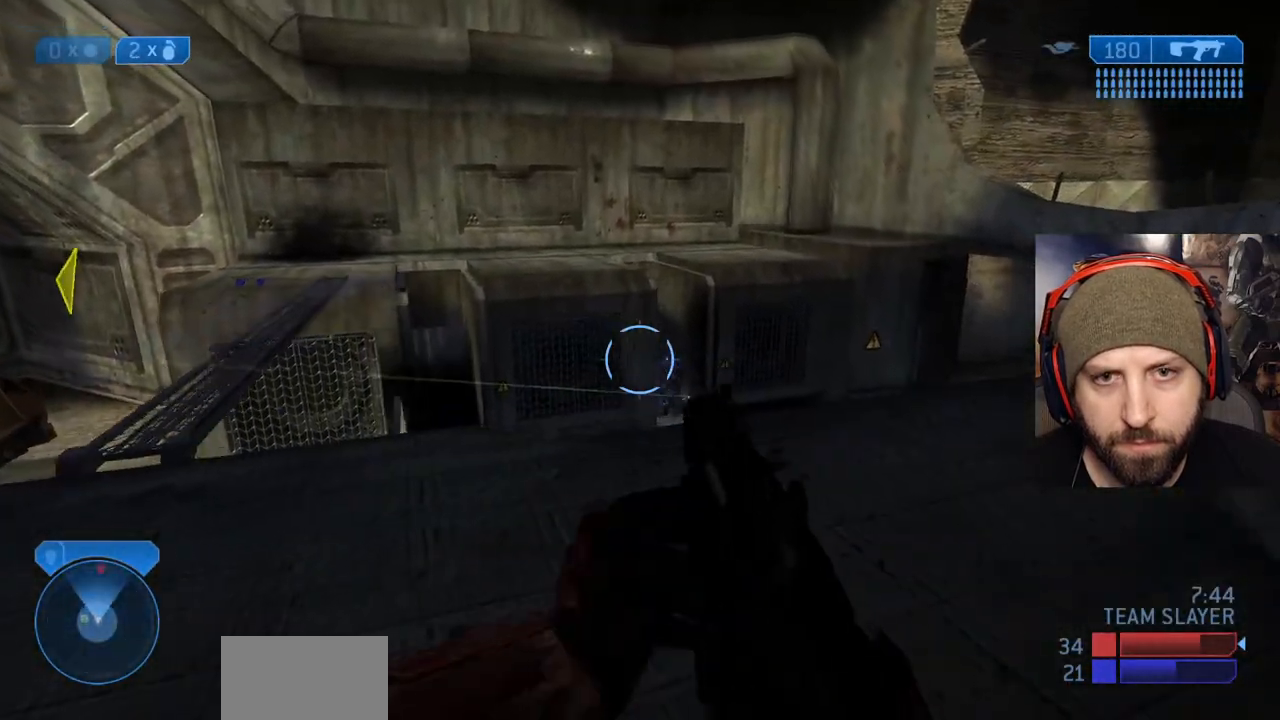
{"dt_ms": 500, "buttons": ["L2"], "left_stick": "down-left", "right_stick": "center", "events": [[133, "right_stick", "center"], [167, "L2", "down"], [200, "right_stick", "up"], [367, "left_stick", "right"], [383, "right_stick", "right"], [467, "right_stick", "center"], [500, "left_stick", "down-left"]]}
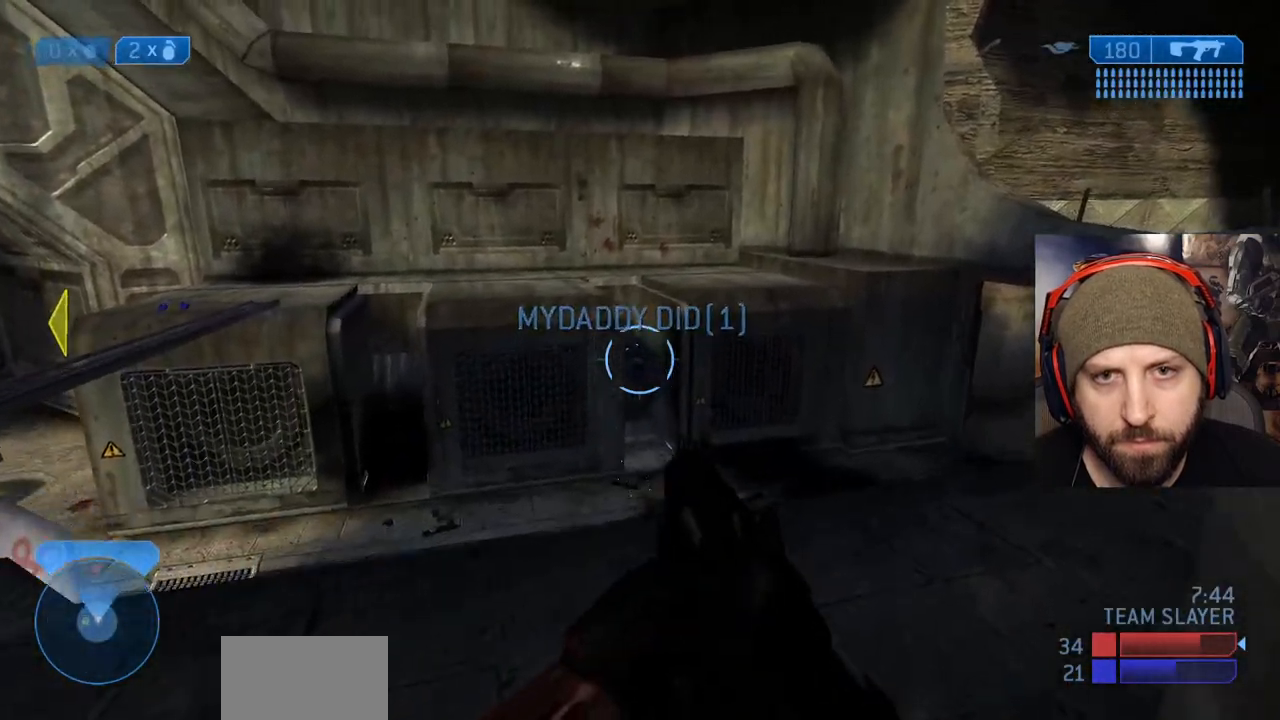
{"dt_ms": 500, "buttons": [], "left_stick": "down-left", "right_stick": "center", "events": [[33, "L2", "up"], [117, "L2", "down"], [150, "left_stick", "down-right"], [250, "L2", "up"], [317, "left_stick", "left"], [417, "left_stick", "down-left"]]}
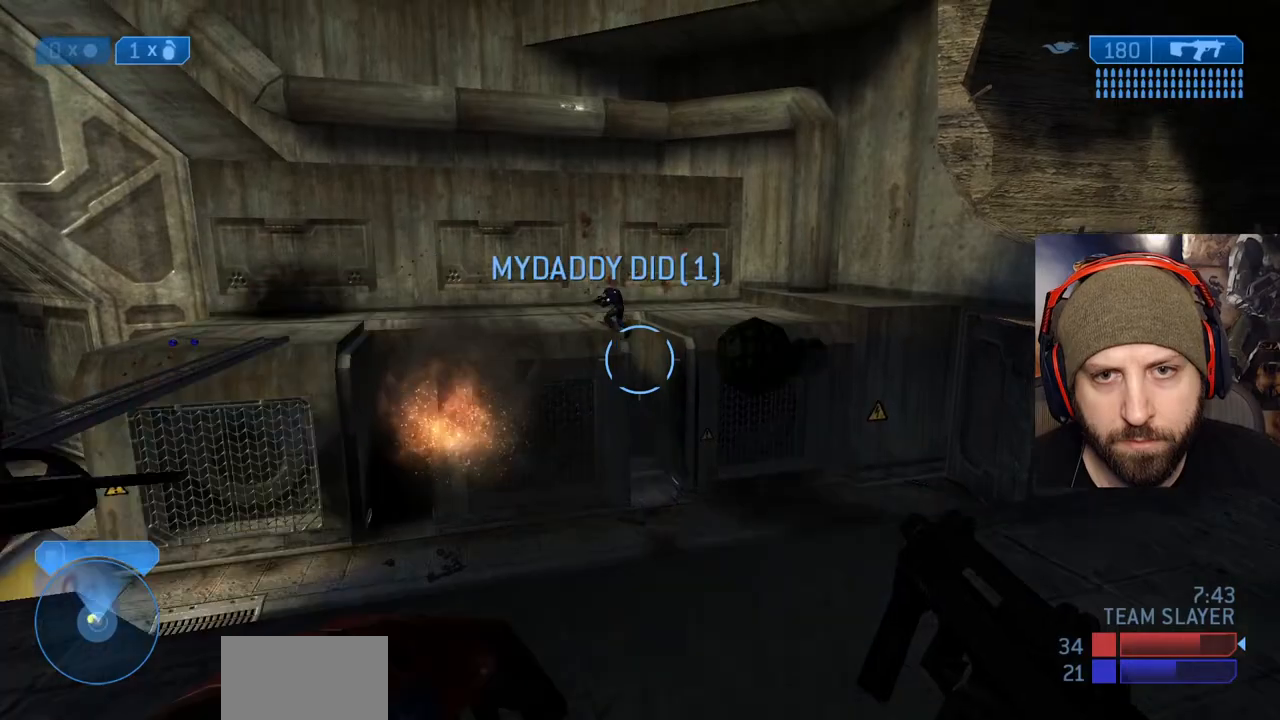
{"dt_ms": 500, "buttons": [], "left_stick": "down-left", "right_stick": "center", "events": []}
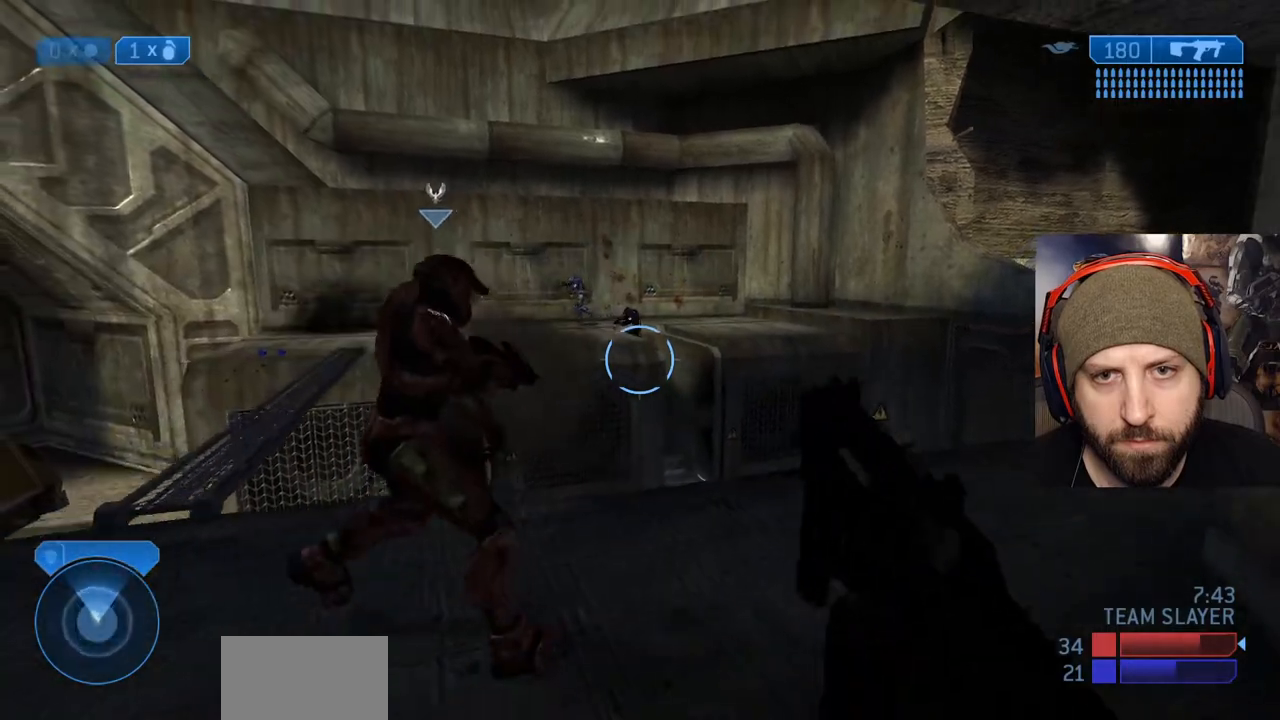
{"dt_ms": 500, "buttons": [], "left_stick": "up-left", "right_stick": "up"}
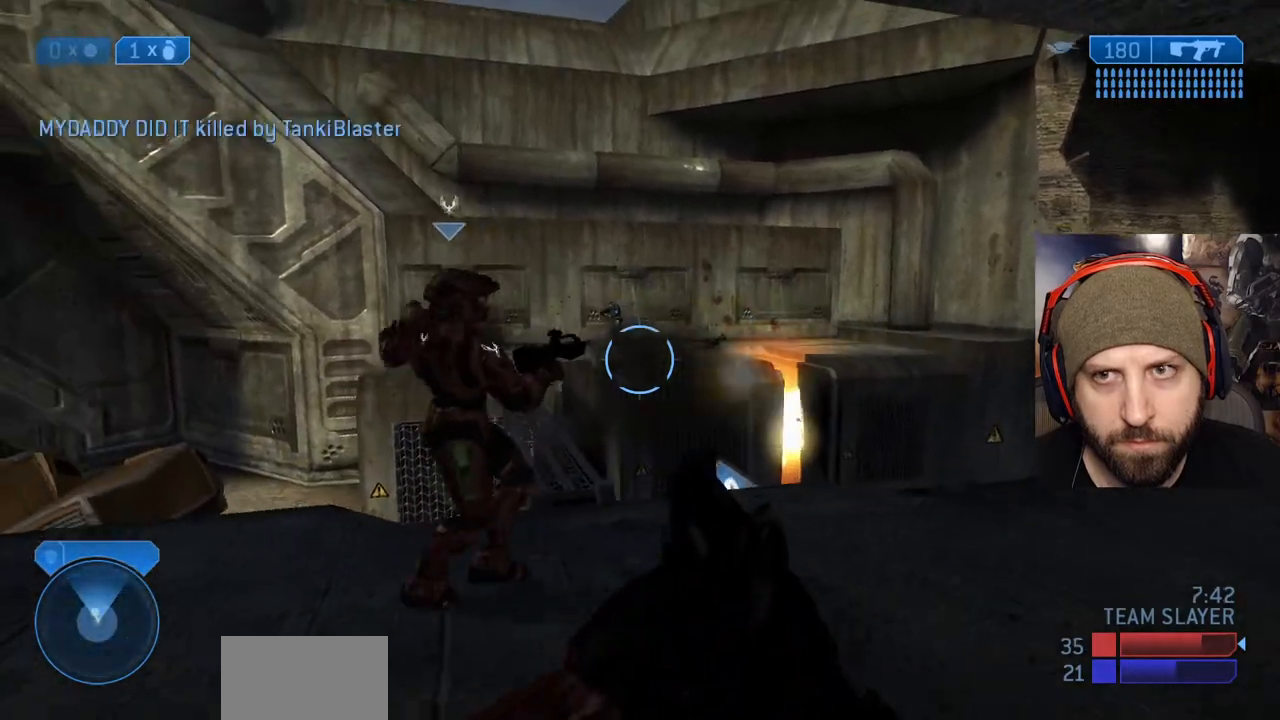
{"dt_ms": 500, "buttons": [], "left_stick": "right", "right_stick": "down"}
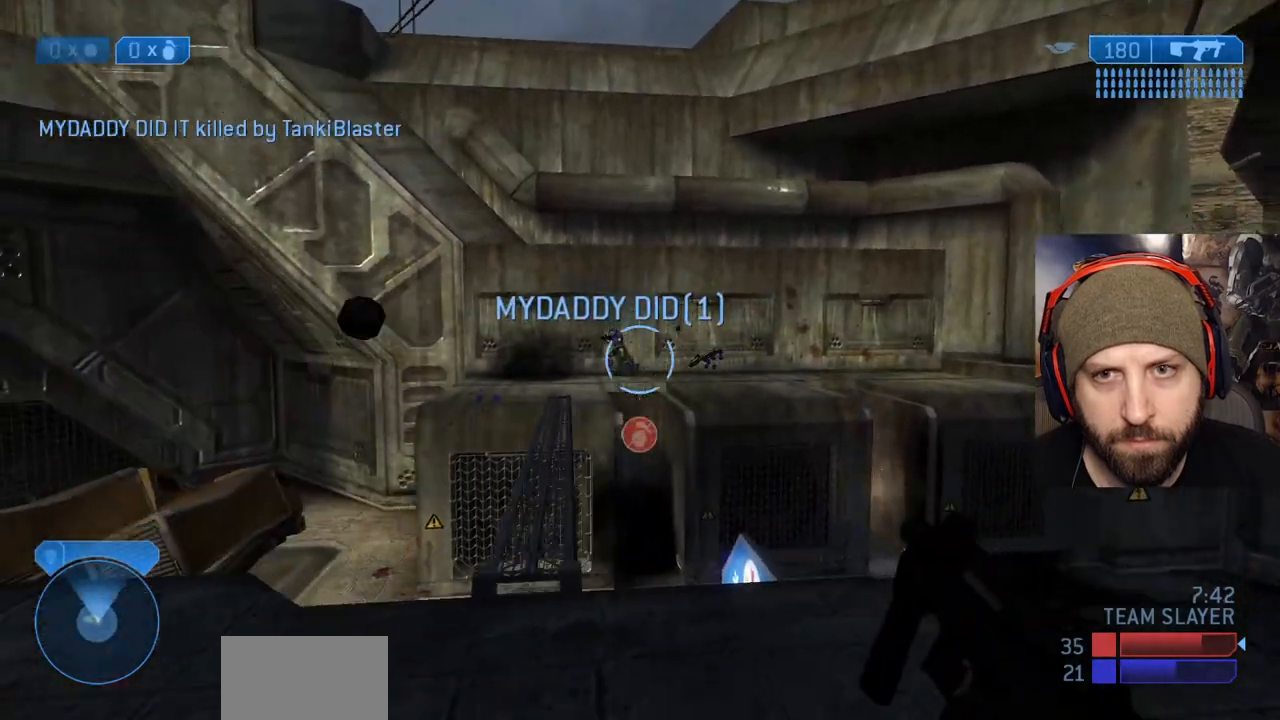
{"dt_ms": 500, "buttons": [], "left_stick": "right", "right_stick": "left", "events": [[50, "right_stick", "center"], [433, "right_stick", "left"]]}
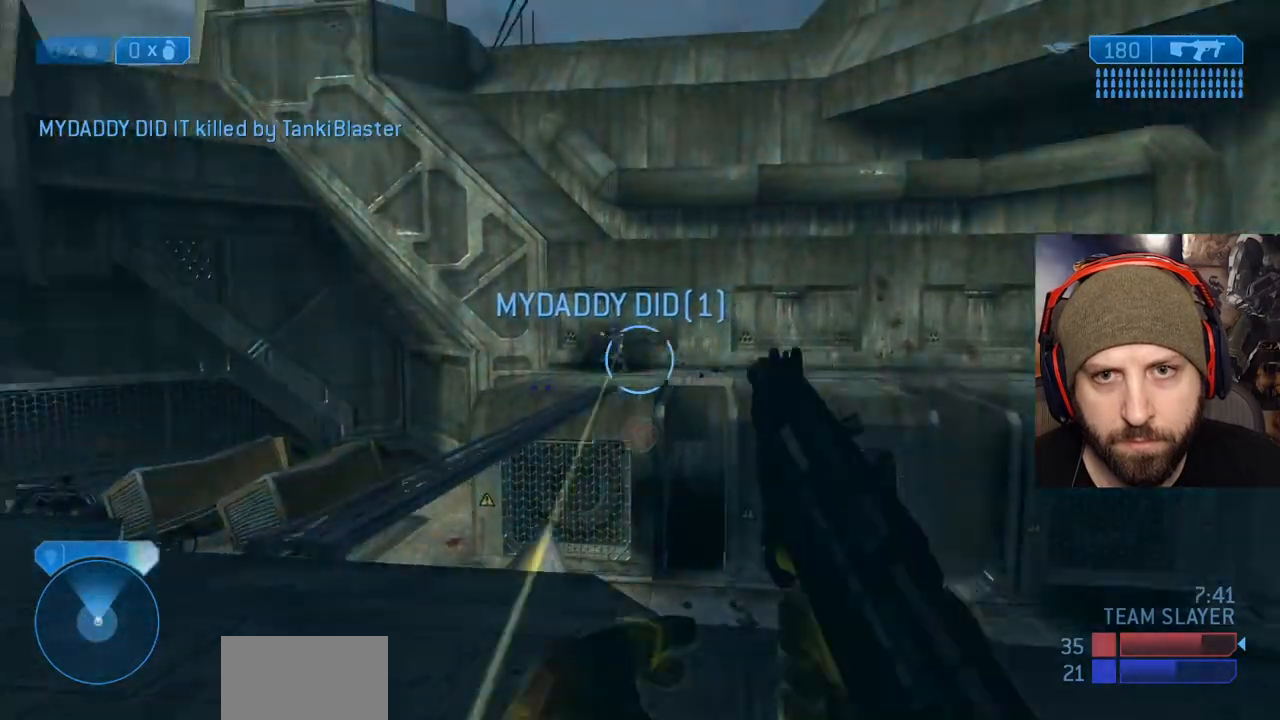
{"dt_ms": 500, "buttons": ["R2"], "left_stick": "left", "right_stick": "center"}
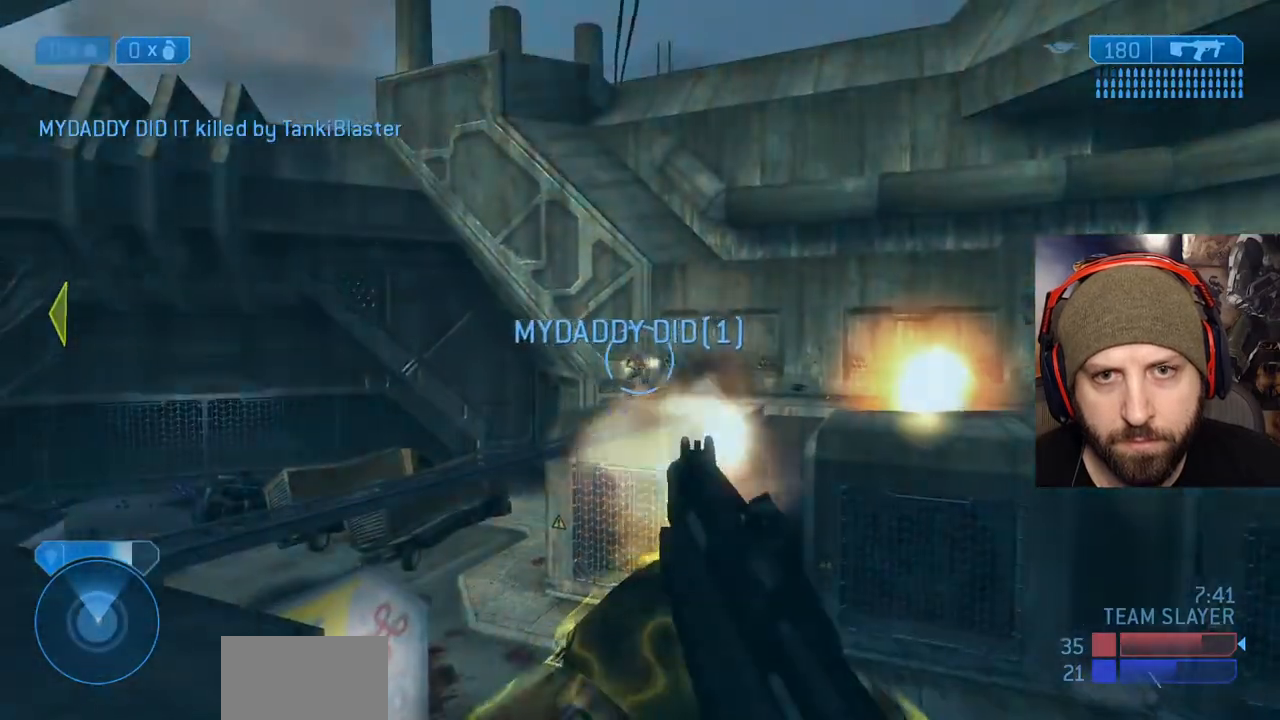
{"dt_ms": 500, "buttons": ["R2"], "left_stick": "right", "right_stick": "down-right"}
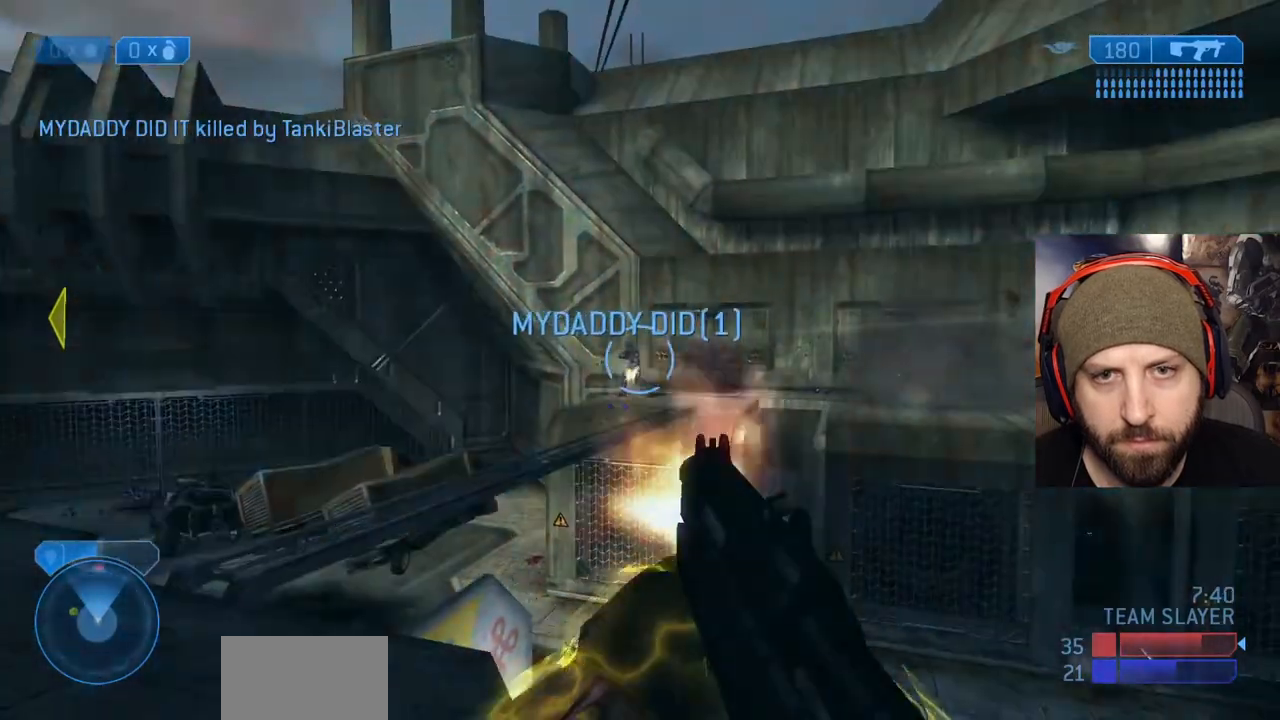
{"dt_ms": 500, "buttons": ["R2"], "left_stick": "up-left", "right_stick": "down-right", "events": [[33, "right_stick", "down-left"], [133, "right_stick", "center"], [250, "right_stick", "down-right"], [300, "left_stick", "up-left"]]}
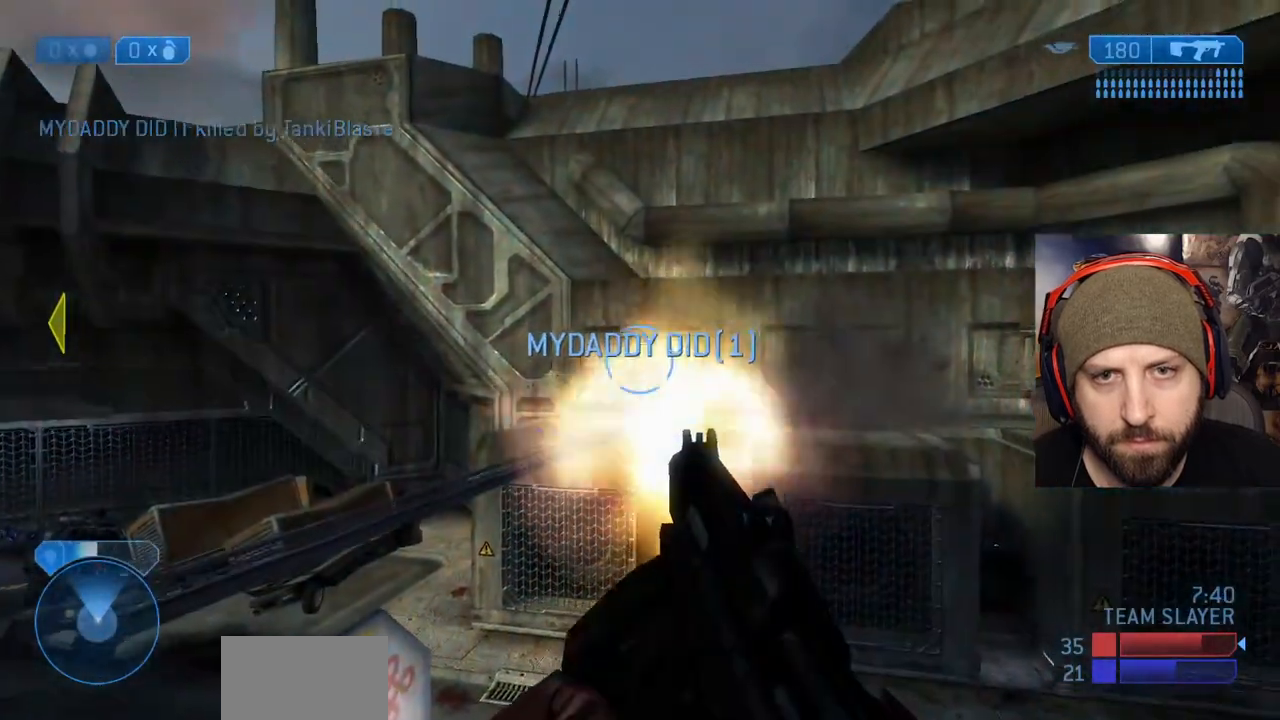
{"dt_ms": 500, "buttons": ["R2"], "left_stick": "down-right", "right_stick": "down-right", "events": [[83, "left_stick", "left"], [183, "left_stick", "down-right"], [200, "right_stick", "down"], [283, "A", "down"], [433, "right_stick", "down-right"], [483, "A", "up"]]}